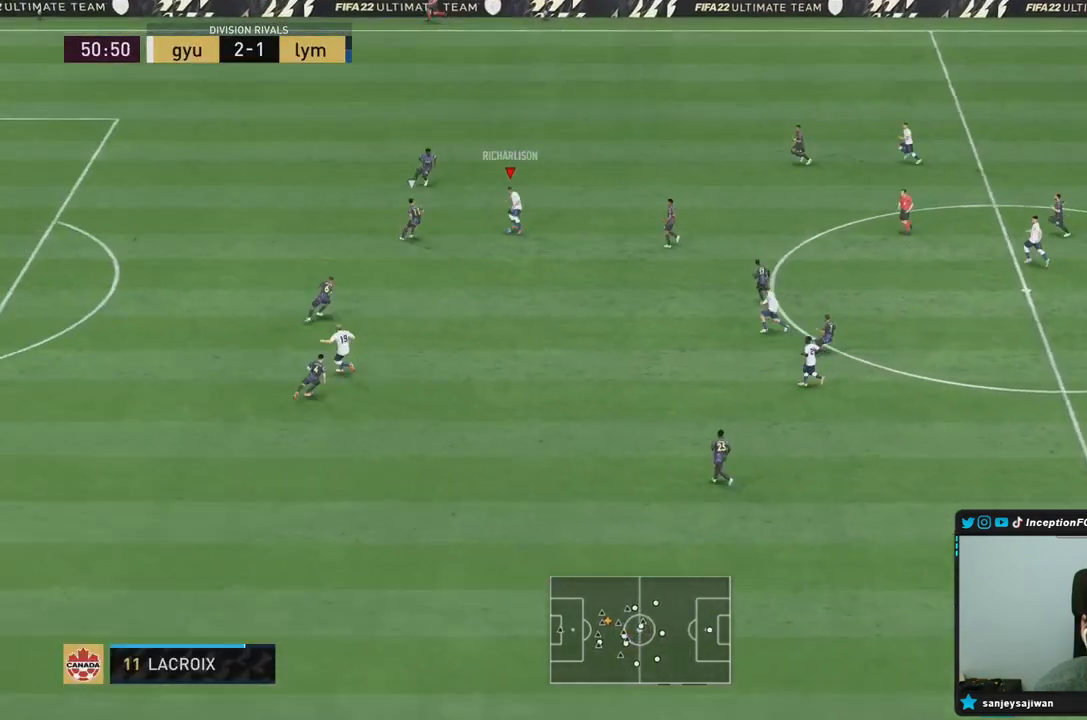
Gameplay with a controller (PlayStation layout); each line is a JSON object with the inputs held at the frame after it. "events" lists button and stick changes between this image and that frame as [ms after this image, input, new state], when the widget could be followed in between. Not read: L3 R3.
{"buttons": ["L1", "R1"], "left_stick": "up-left", "right_stick": "left", "events": [[383, "L1", "down"], [383, "R1", "down"], [400, "right_stick", "left"]]}
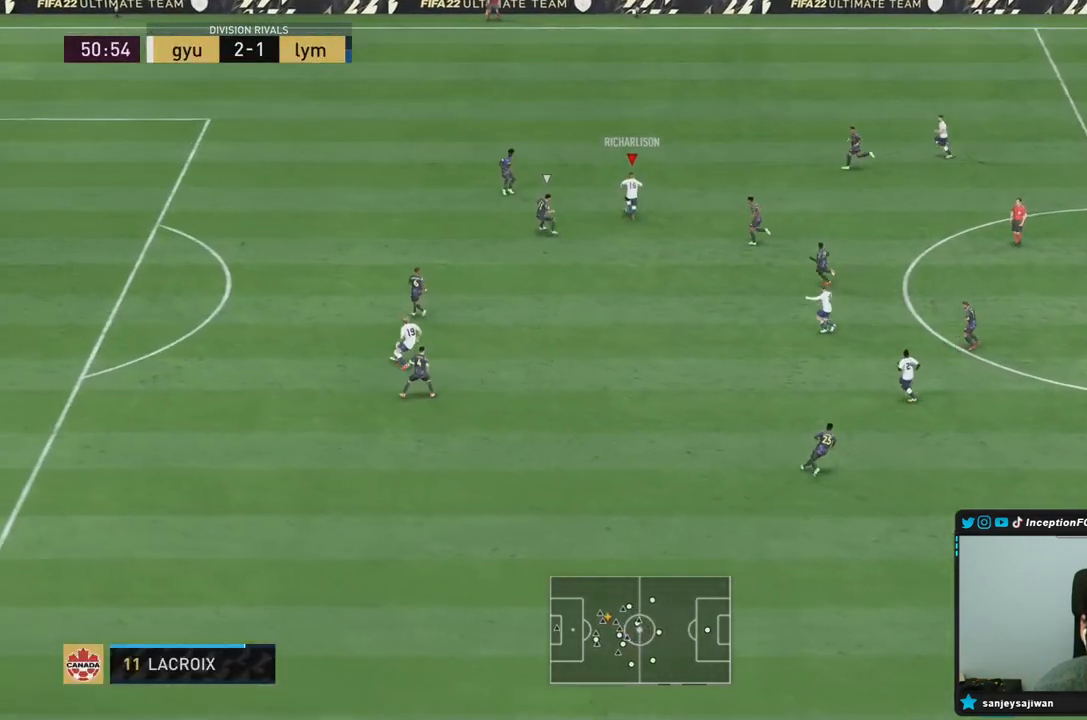
{"buttons": ["R2"], "left_stick": "up-left", "right_stick": "center", "events": [[33, "right_stick", "center"], [200, "R1", "up"], [233, "L1", "up"], [367, "R2", "down"]]}
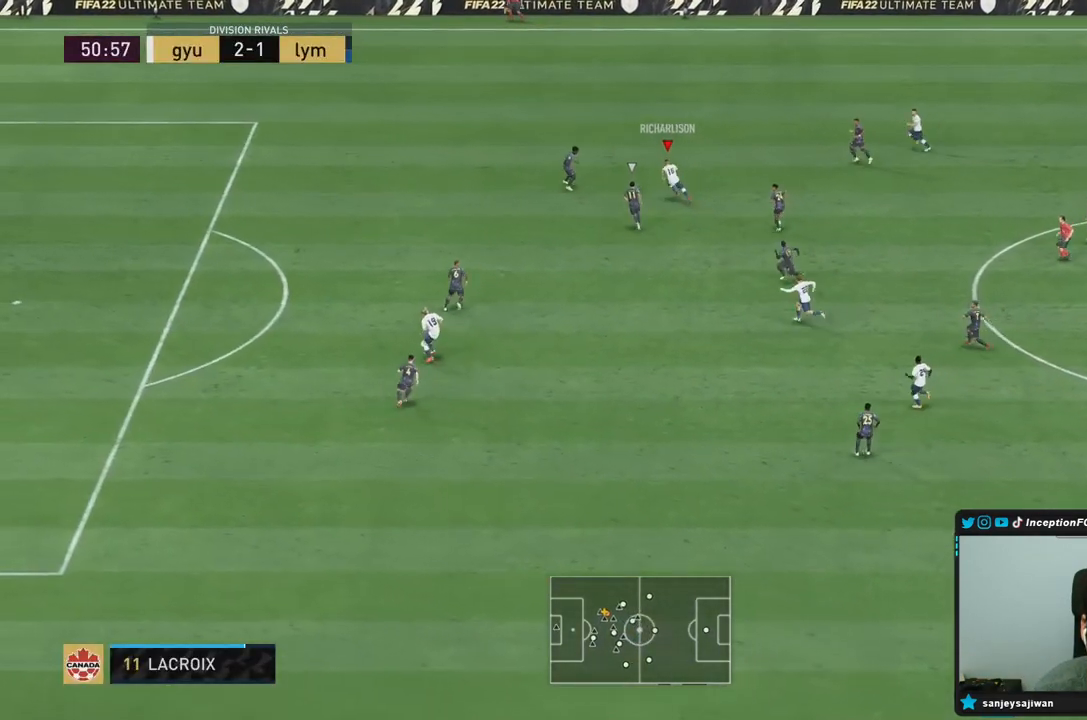
{"buttons": ["L2"], "left_stick": "up", "right_stick": "center", "events": [[133, "R2", "up"], [333, "left_stick", "up"], [450, "L2", "down"]]}
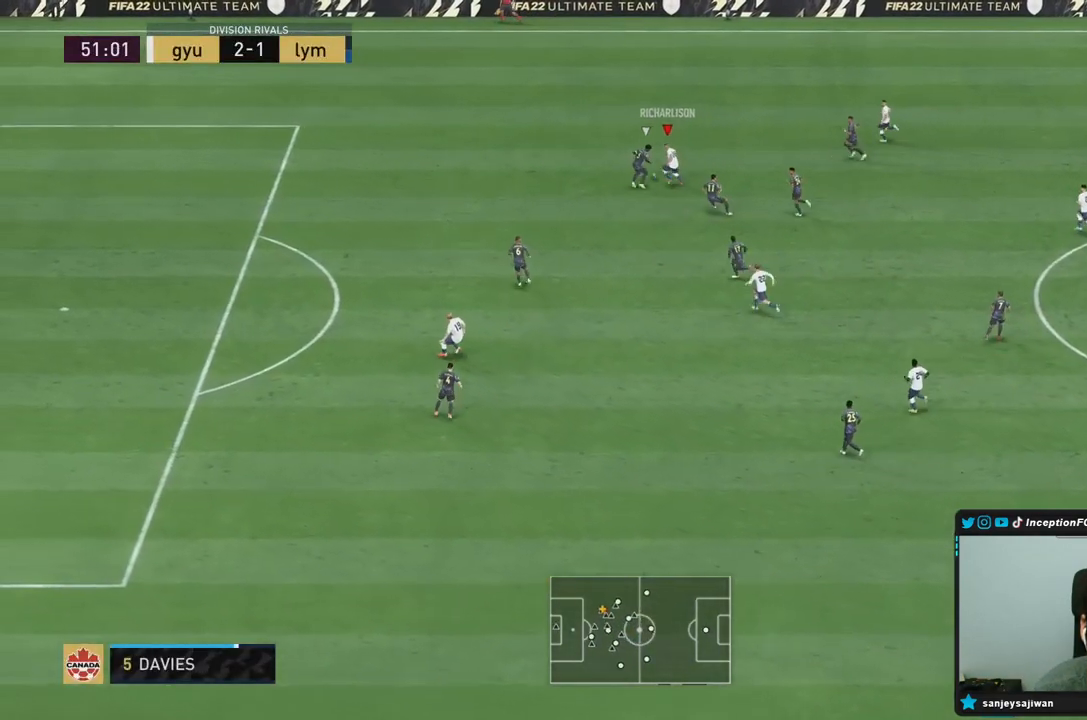
{"buttons": ["L2"], "left_stick": "up", "right_stick": "center", "events": []}
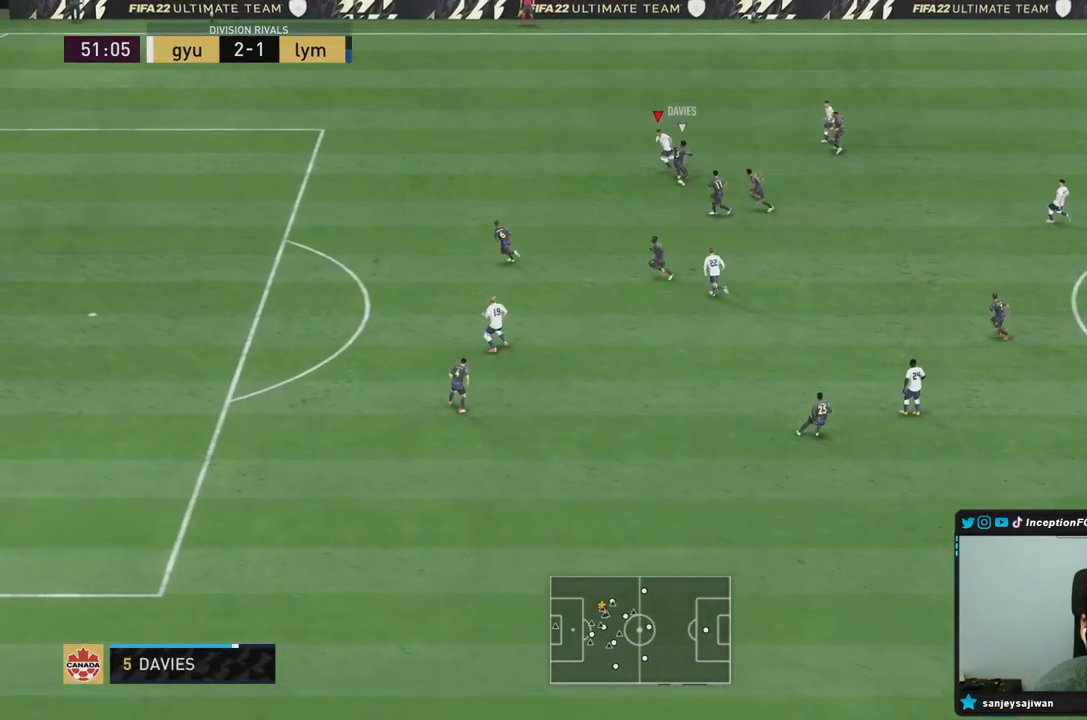
{"buttons": ["L2"], "left_stick": "up-left", "right_stick": "center", "events": [[450, "left_stick", "up-left"]]}
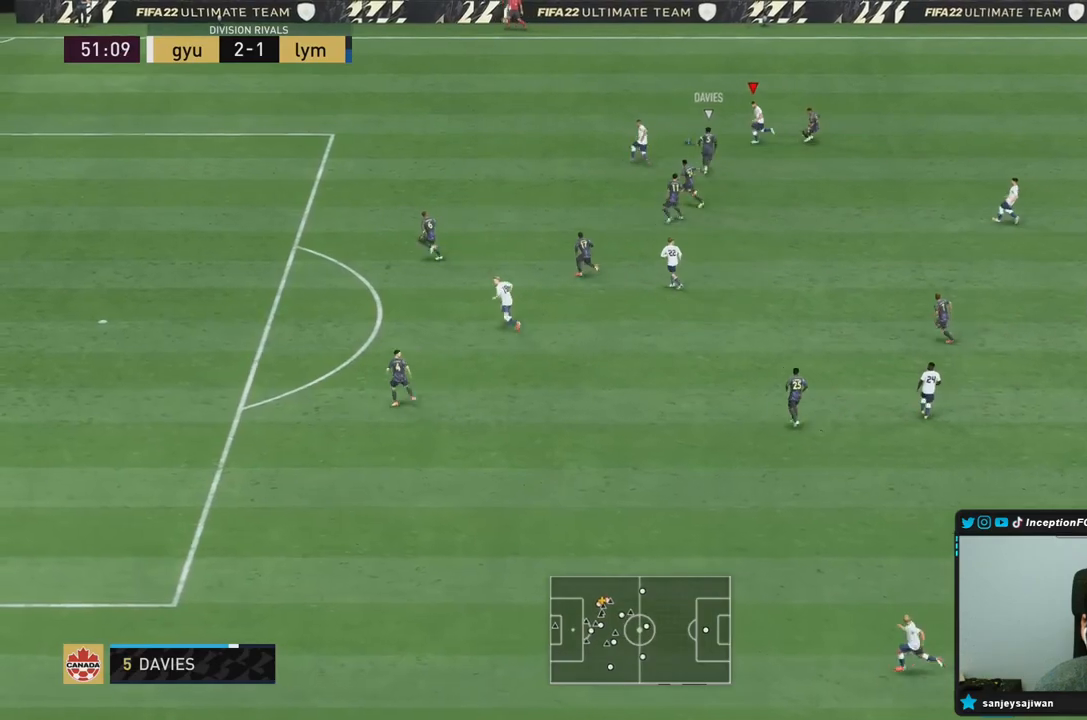
{"buttons": ["R2"], "left_stick": "left", "right_stick": "center", "events": [[33, "R2", "down"], [50, "L2", "up"], [233, "left_stick", "left"]]}
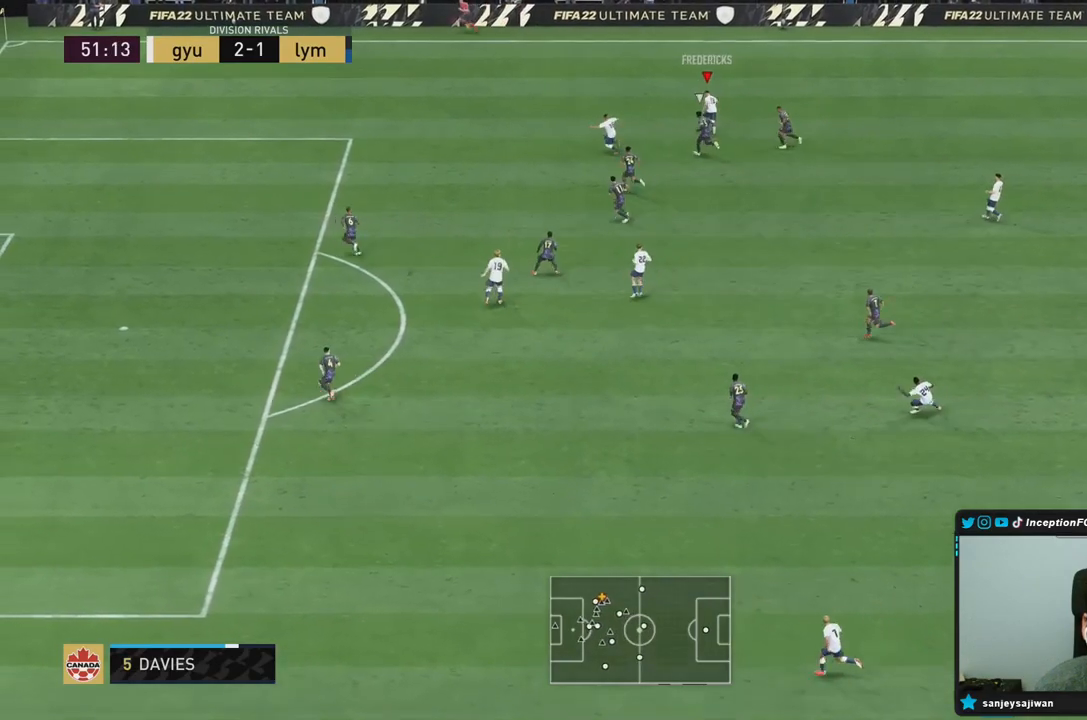
{"buttons": ["R2"], "left_stick": "left", "right_stick": "center", "events": []}
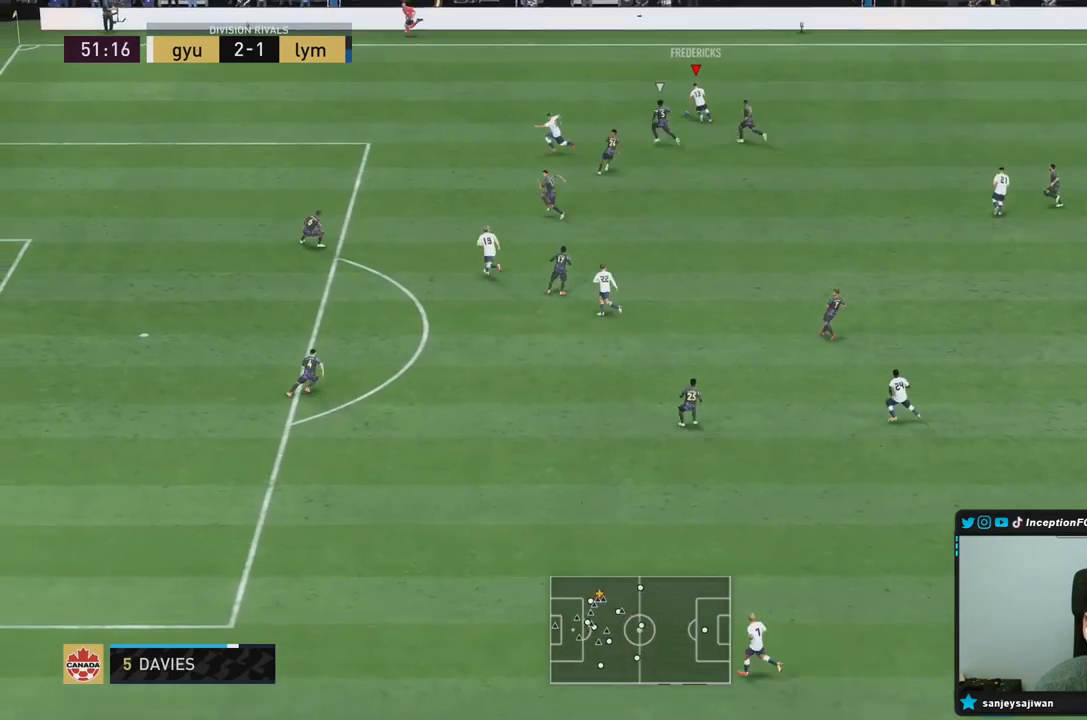
{"buttons": [], "left_stick": "down-left", "right_stick": "center", "events": [[33, "R2", "up"], [83, "CROSS", "down"], [133, "left_stick", "down-left"], [167, "CROSS", "up"], [233, "CROSS", "down"], [333, "CROSS", "up"]]}
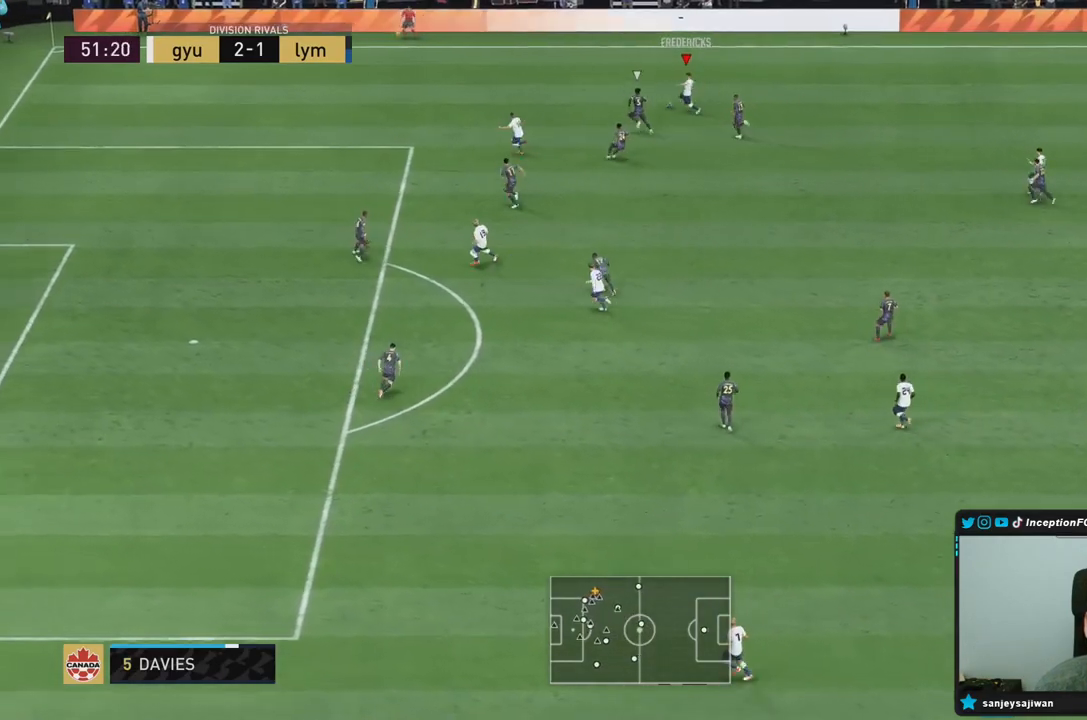
{"buttons": ["R2"], "left_stick": "down-left", "right_stick": "center", "events": [[333, "R2", "down"]]}
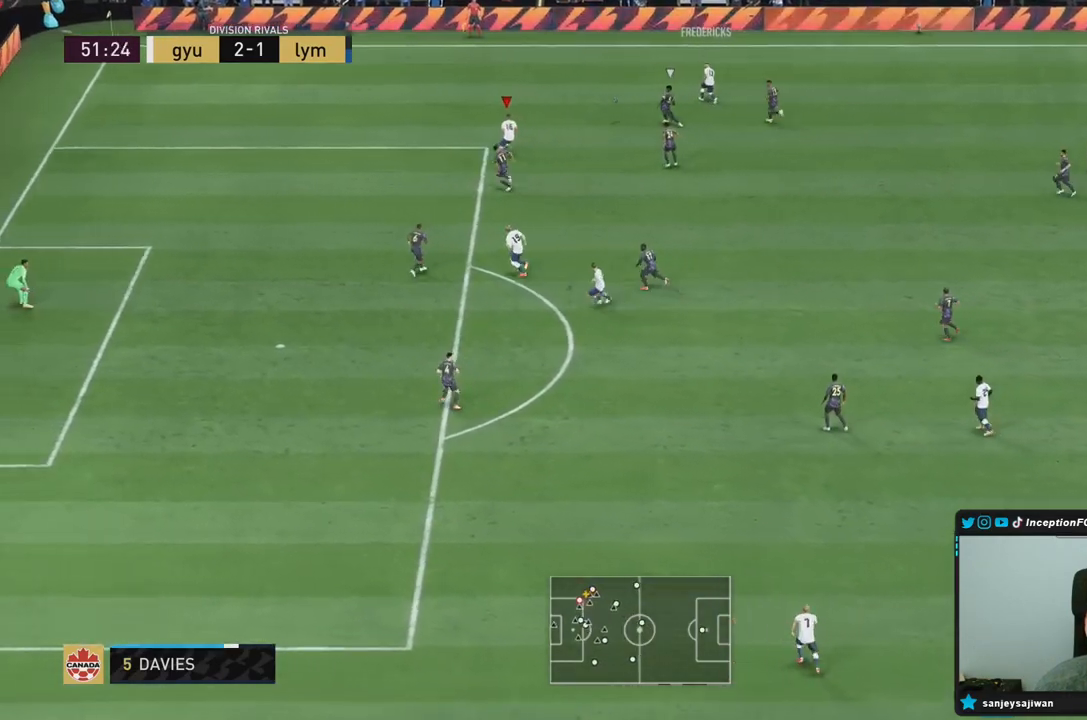
{"buttons": [], "left_stick": "center", "right_stick": "center", "events": [[50, "R2", "up"], [483, "left_stick", "center"]]}
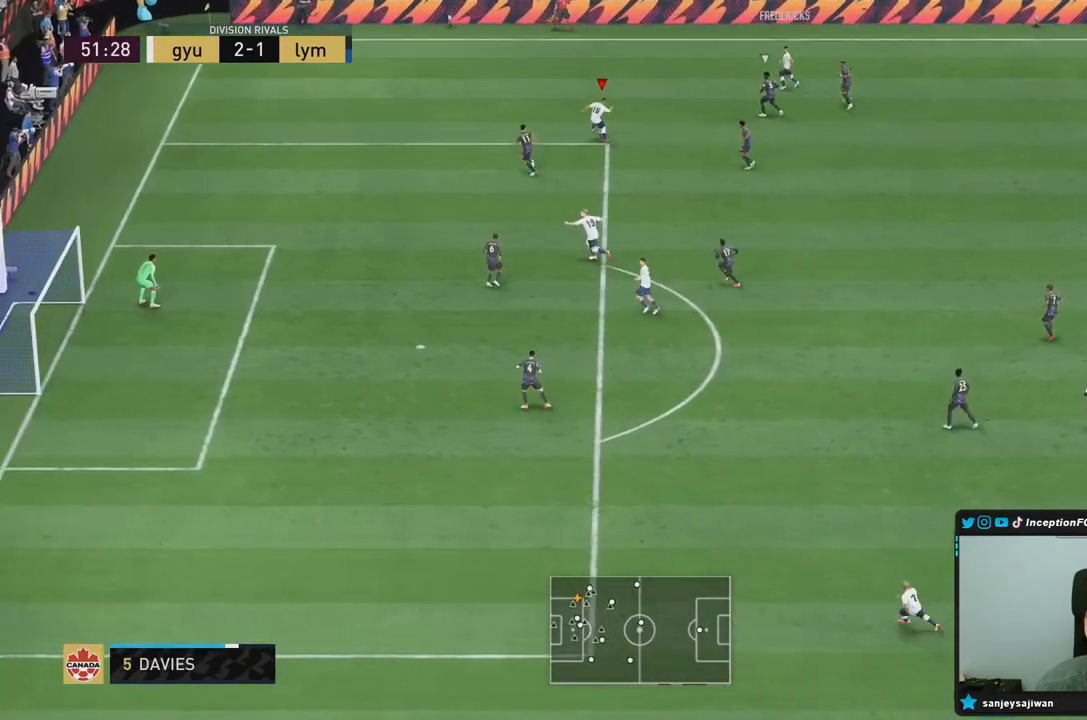
{"buttons": ["L1"], "left_stick": "left", "right_stick": "center", "events": [[267, "left_stick", "left"], [483, "L1", "down"]]}
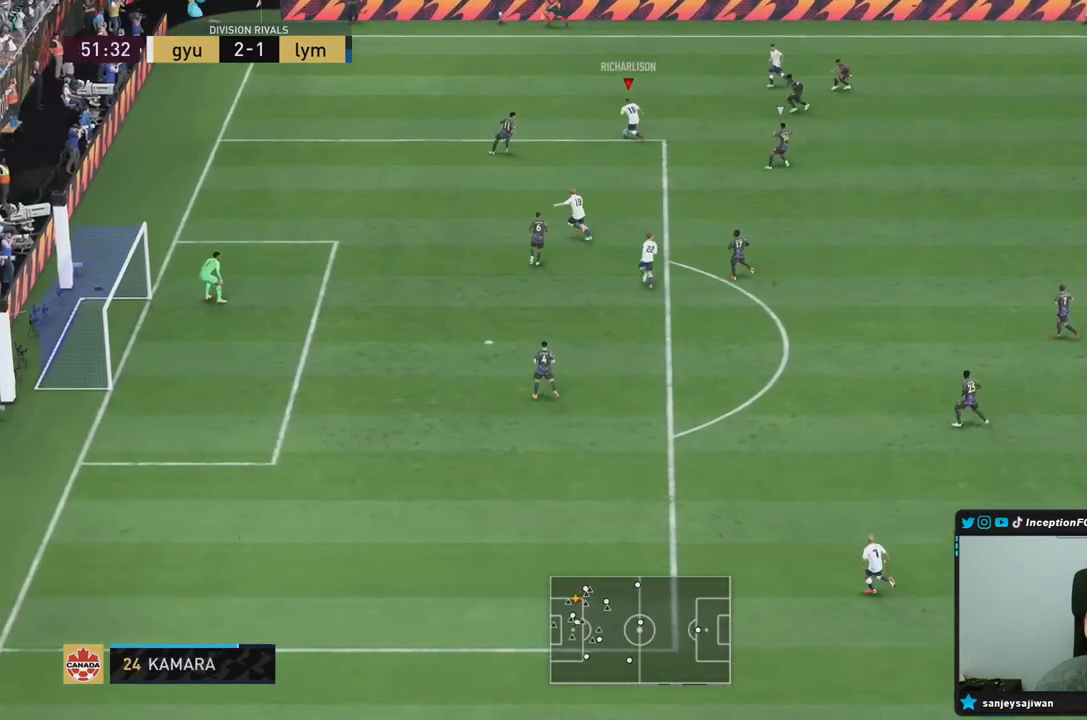
{"buttons": ["L1"], "left_stick": "down-left", "right_stick": "center", "events": [[17, "CIRCLE", "down"], [83, "CROSS", "down"], [117, "CIRCLE", "up"], [117, "left_stick", "down-left"], [217, "CROSS", "up"]]}
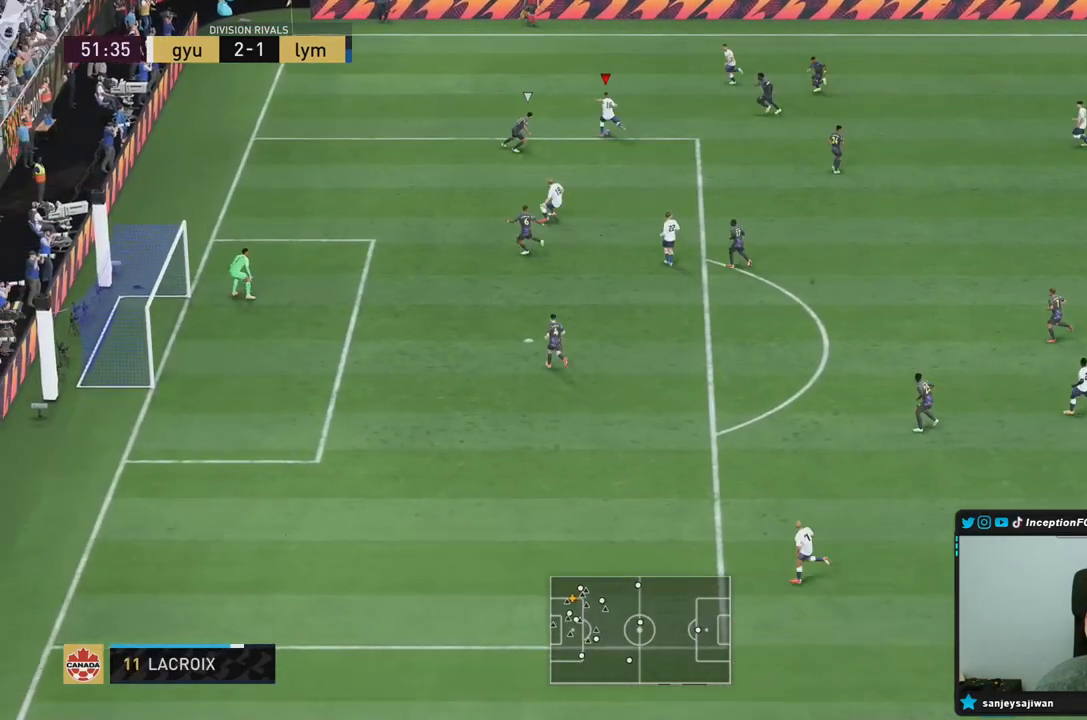
{"buttons": ["R2"], "left_stick": "down-left", "right_stick": "center", "events": [[183, "L1", "up"], [500, "R2", "down"]]}
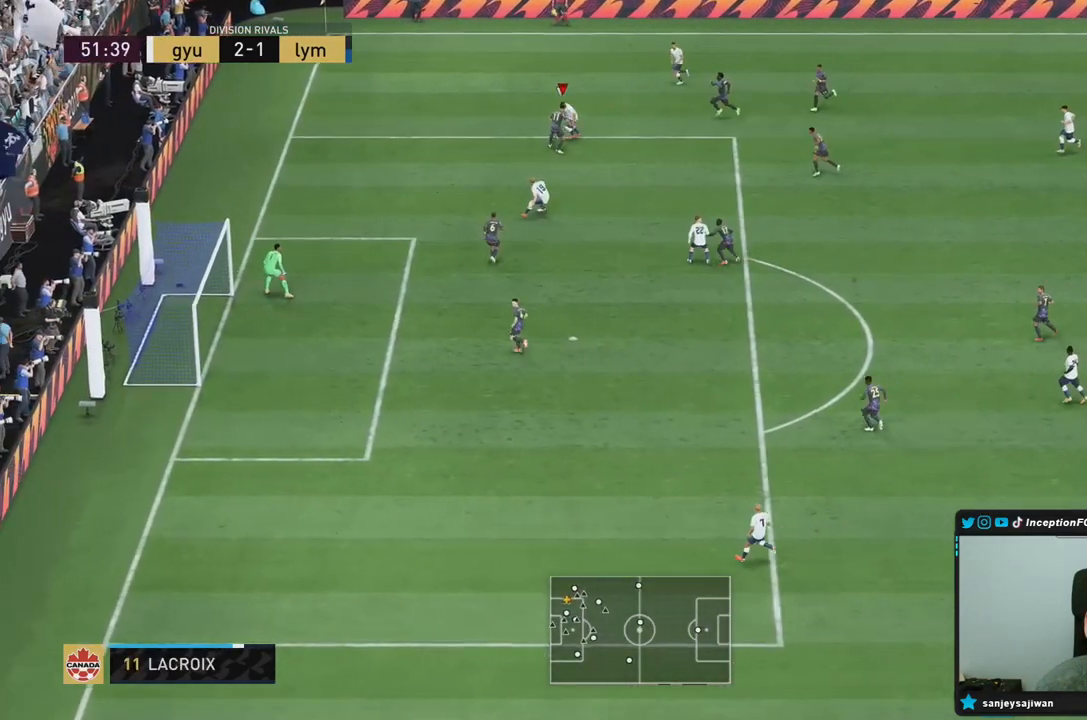
{"buttons": ["R2"], "left_stick": "down-left", "right_stick": "center", "events": []}
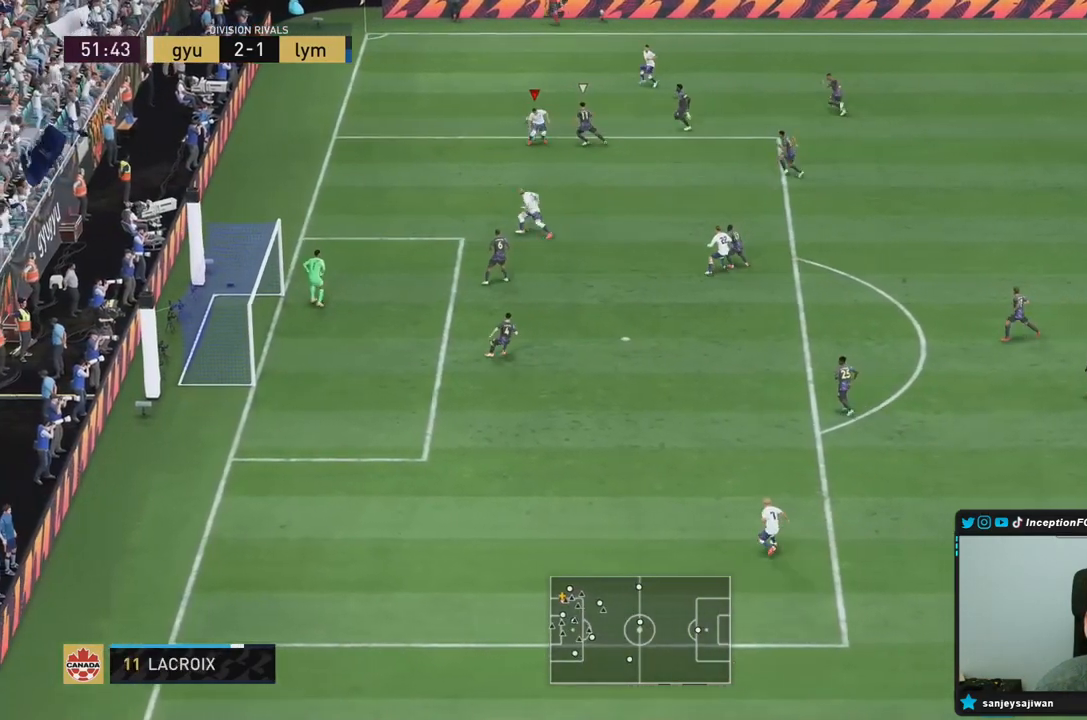
{"buttons": ["R2"], "left_stick": "down-left", "right_stick": "center", "events": [[67, "R2", "up"], [150, "L2", "down"], [250, "right_stick", "up-right"], [383, "L2", "up"], [400, "R1", "down"], [417, "right_stick", "center"], [433, "R2", "down"], [500, "R1", "up"]]}
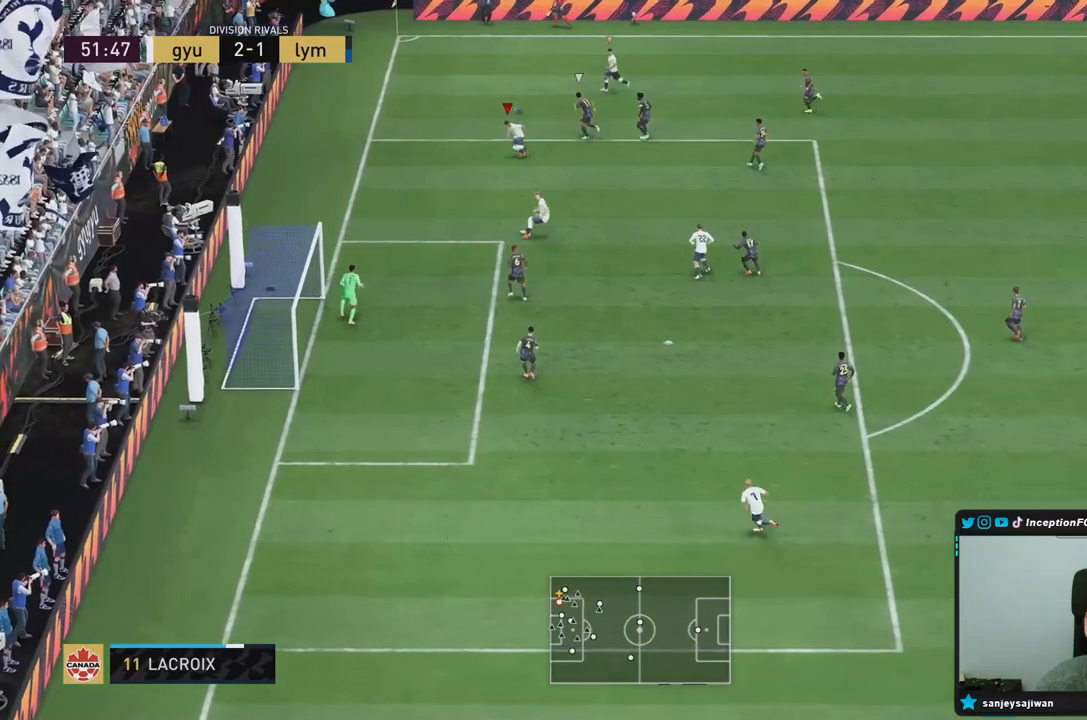
{"buttons": [], "left_stick": "right", "right_stick": "center", "events": [[117, "R2", "up"], [450, "left_stick", "center"], [500, "left_stick", "right"]]}
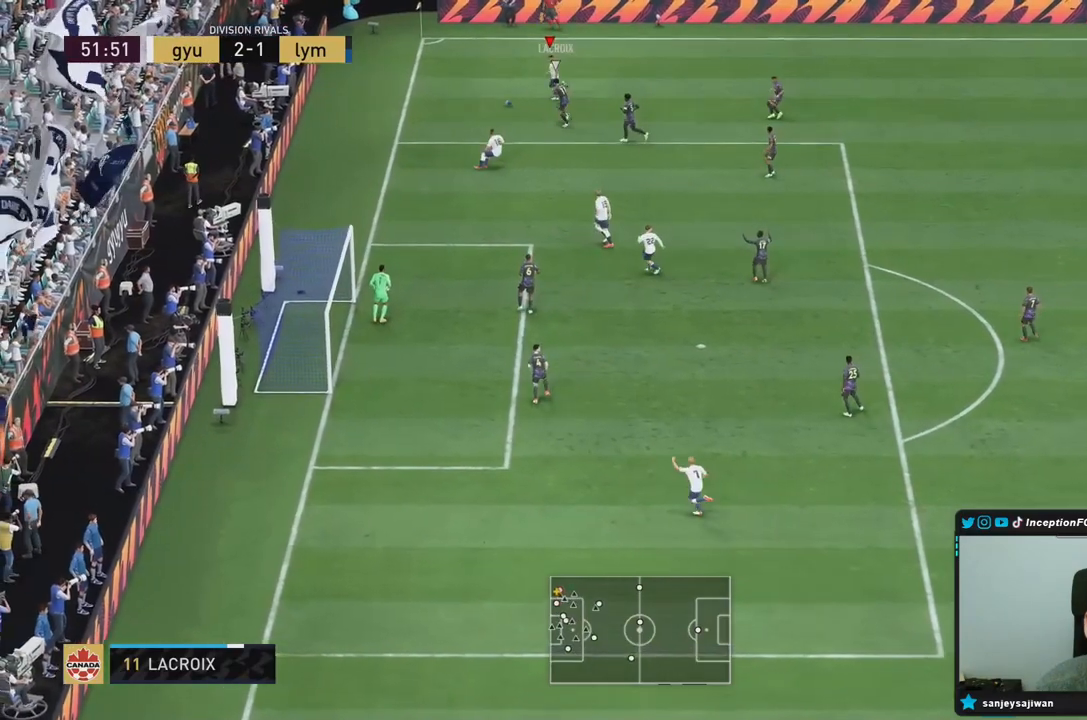
{"buttons": [], "left_stick": "right", "right_stick": "center", "events": []}
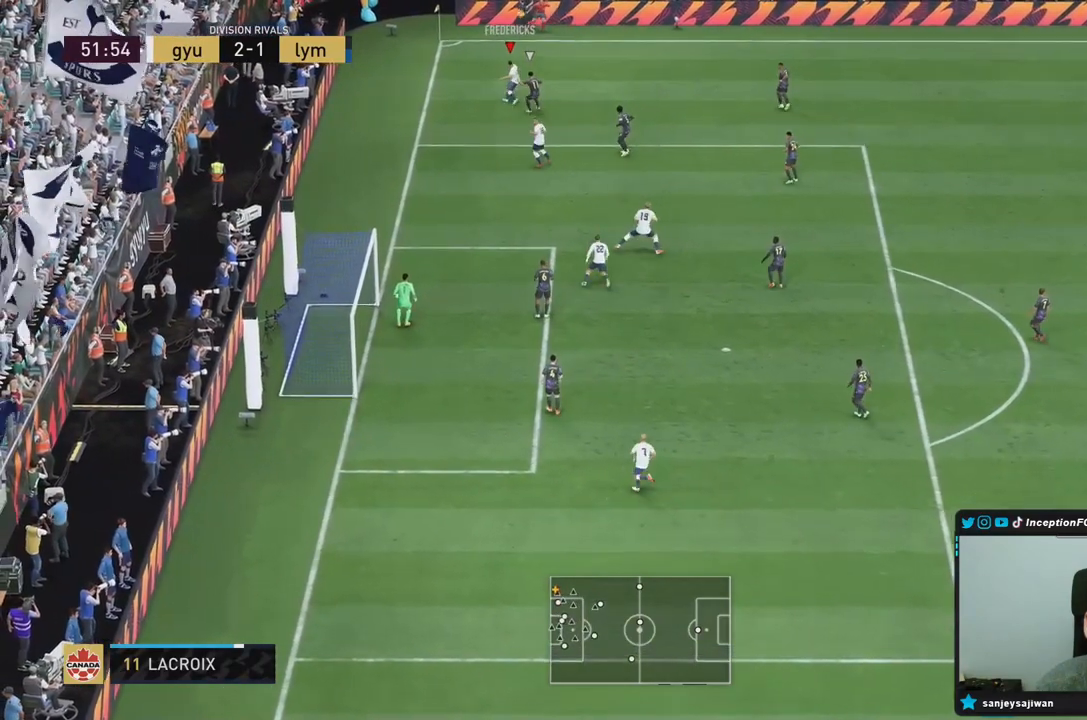
{"buttons": ["L2"], "left_stick": "up-right", "right_stick": "center", "events": [[233, "L2", "down"], [283, "left_stick", "up-right"]]}
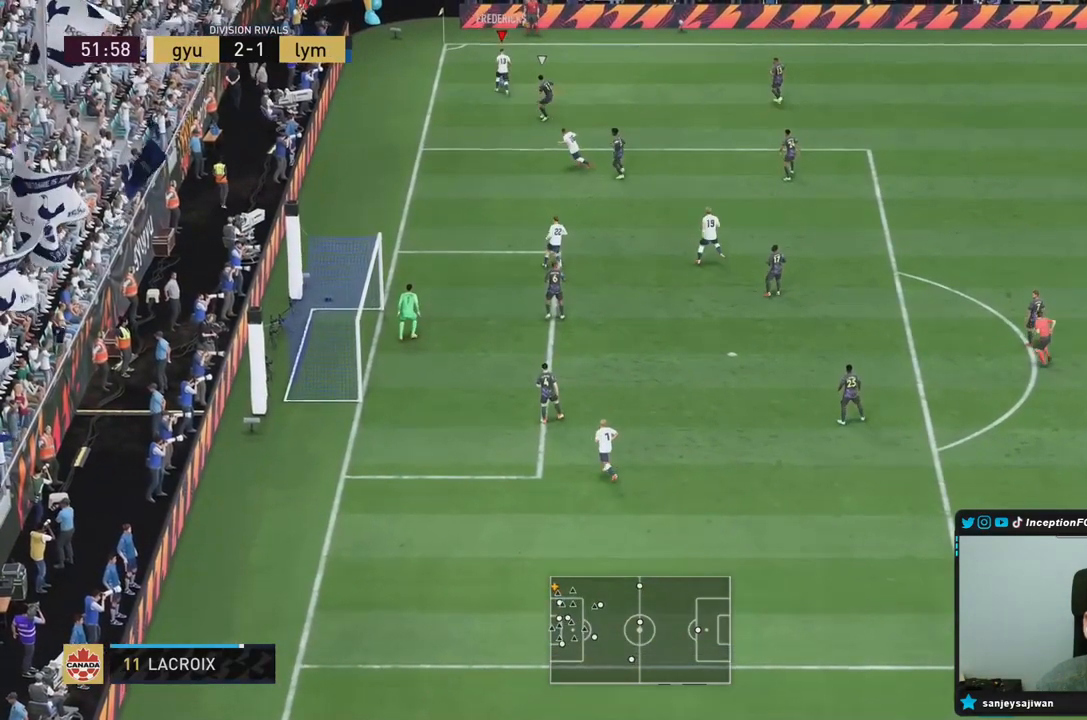
{"buttons": [], "left_stick": "down", "right_stick": "center", "events": [[100, "L2", "up"], [100, "left_stick", "down"]]}
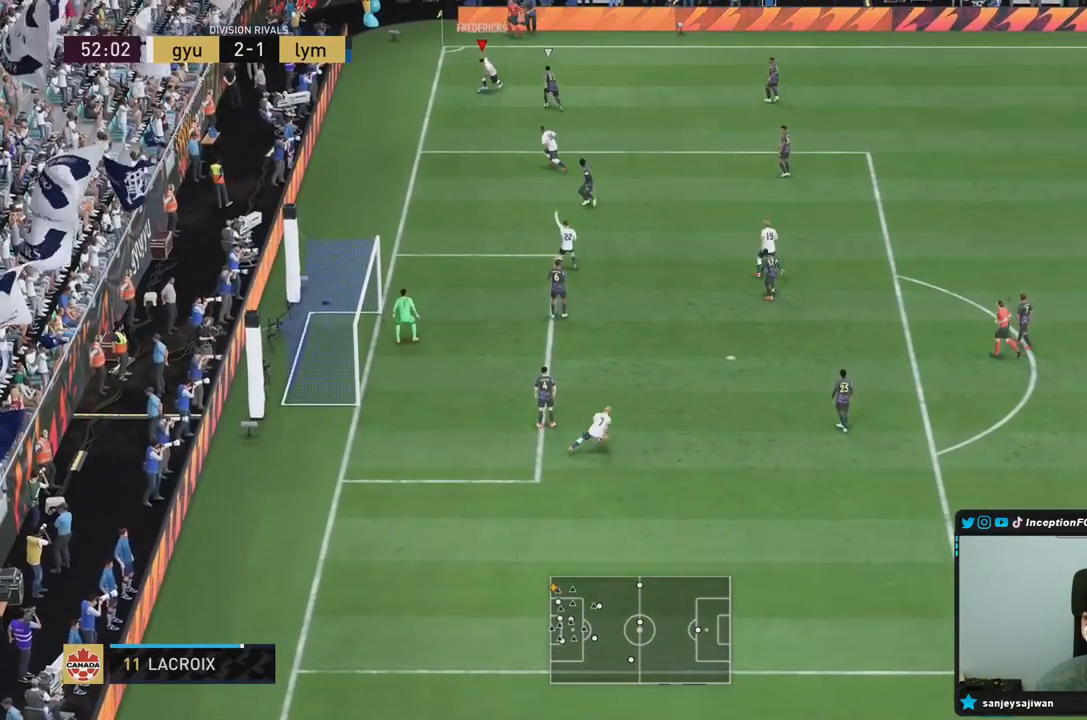
{"buttons": [], "left_stick": "down", "right_stick": "center", "events": [[300, "CROSS", "down"], [300, "left_stick", "center"], [350, "left_stick", "down"], [400, "CROSS", "up"]]}
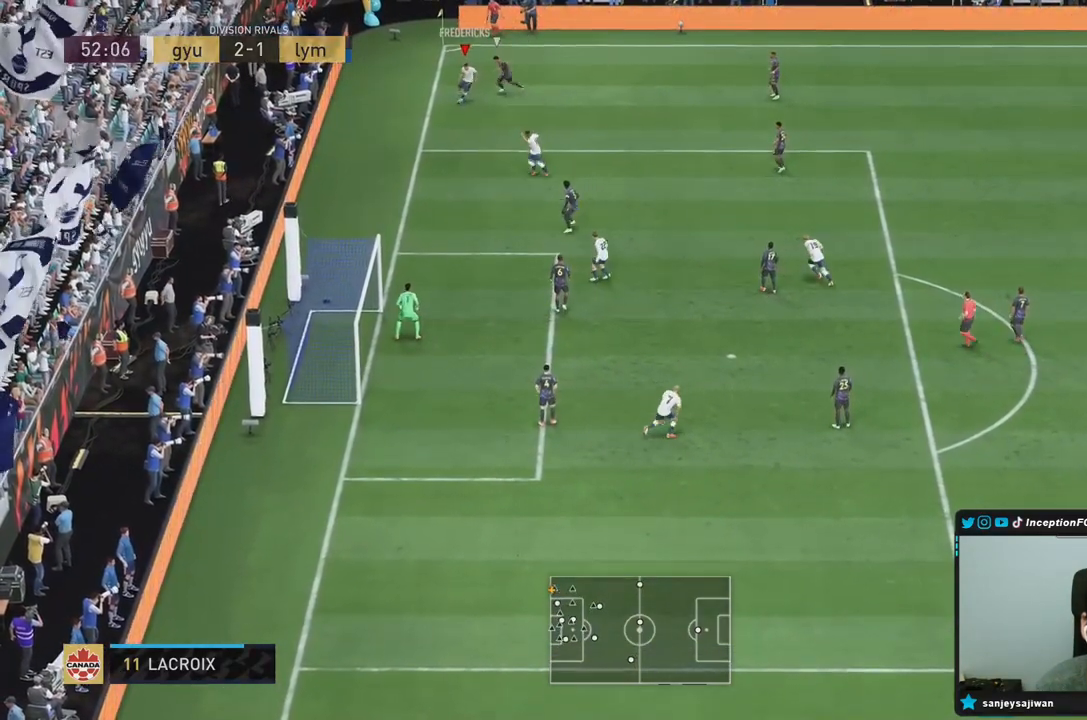
{"buttons": [], "left_stick": "down", "right_stick": "center", "events": [[133, "left_stick", "center"], [317, "left_stick", "down"]]}
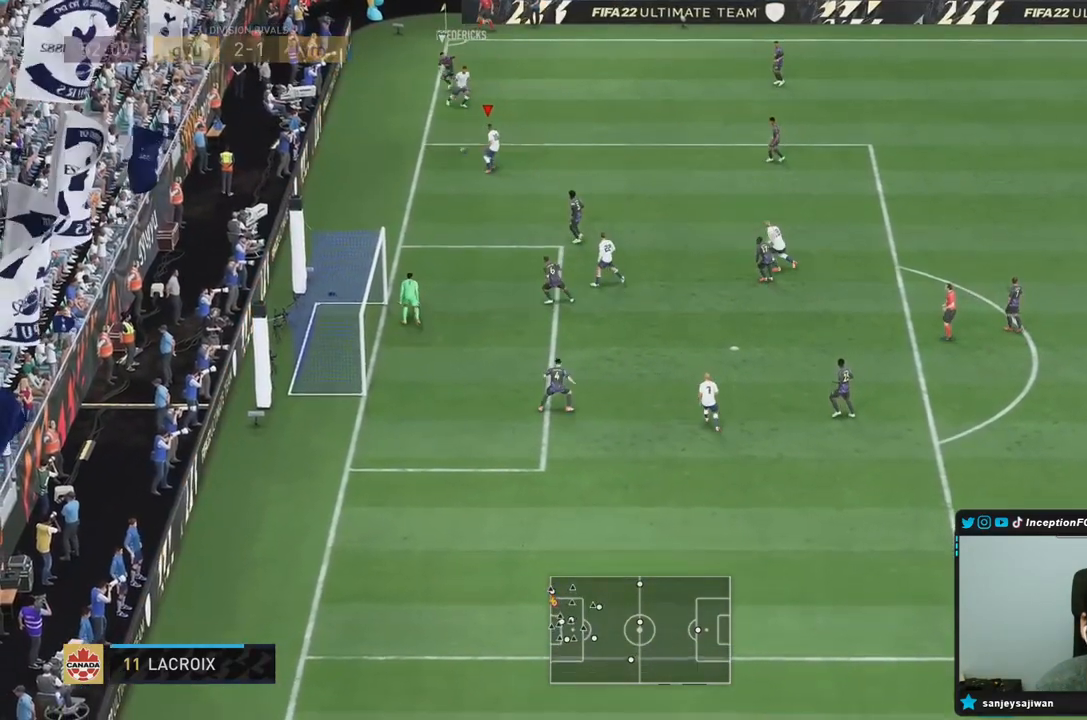
{"buttons": [], "left_stick": "down", "right_stick": "center", "events": []}
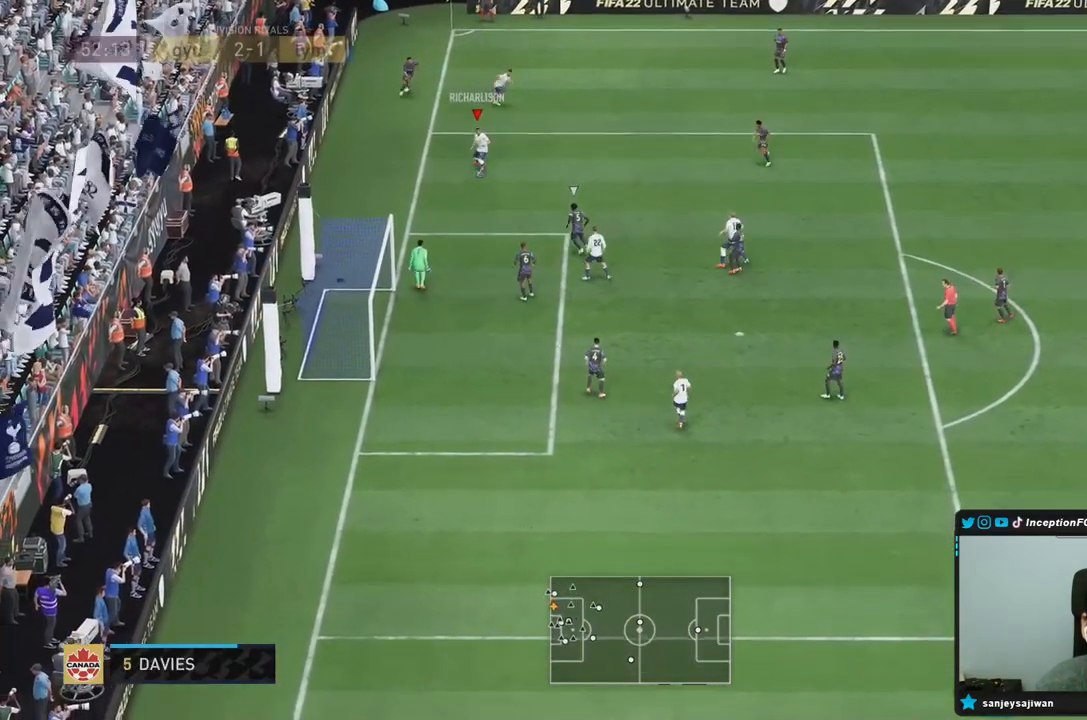
{"buttons": [], "left_stick": "center", "right_stick": "down", "events": [[283, "left_stick", "center"], [350, "right_stick", "up"], [467, "right_stick", "down"]]}
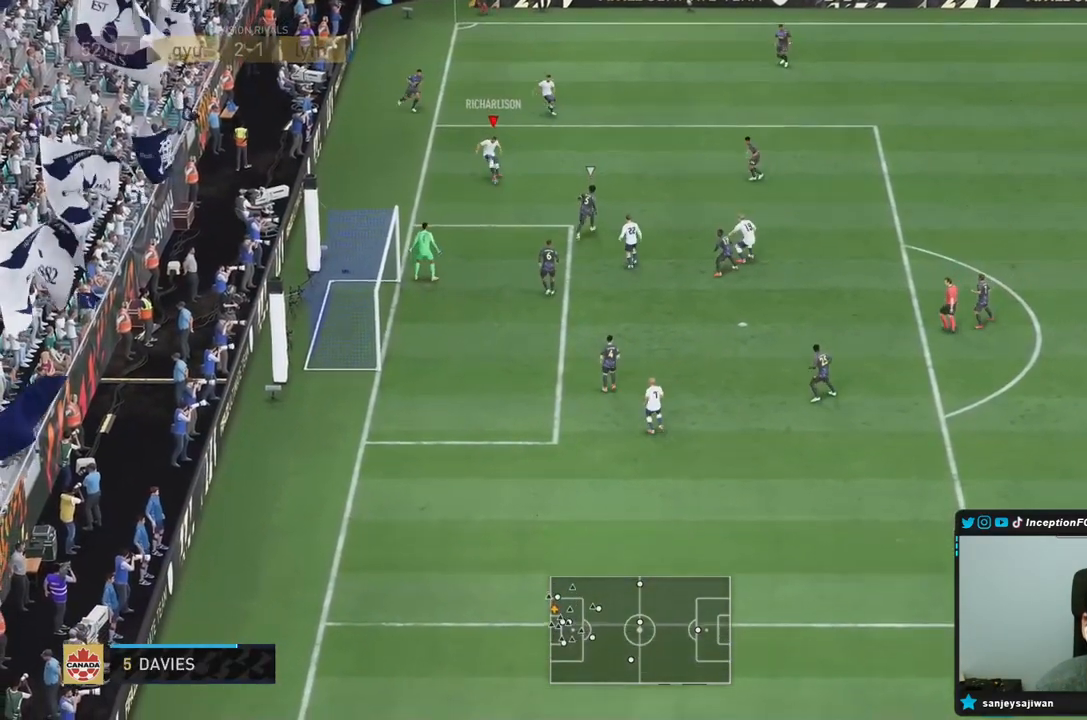
{"buttons": [], "left_stick": "center", "right_stick": "center", "events": [[67, "right_stick", "center"]]}
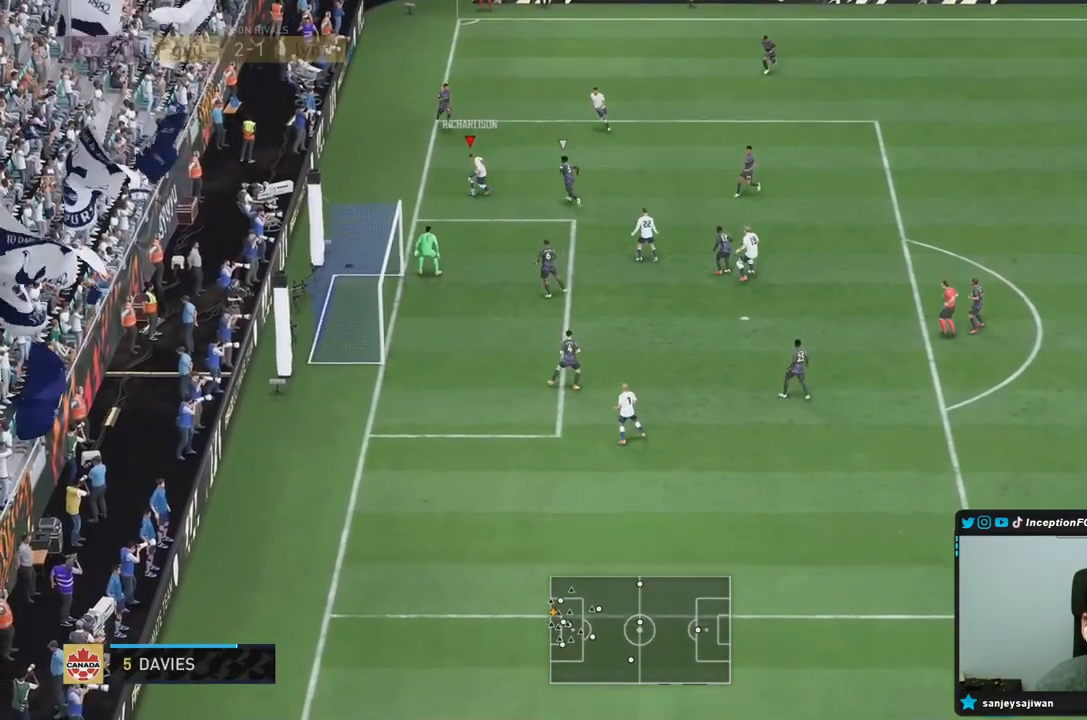
{"buttons": [], "left_stick": "down", "right_stick": "center", "events": [[367, "left_stick", "down"]]}
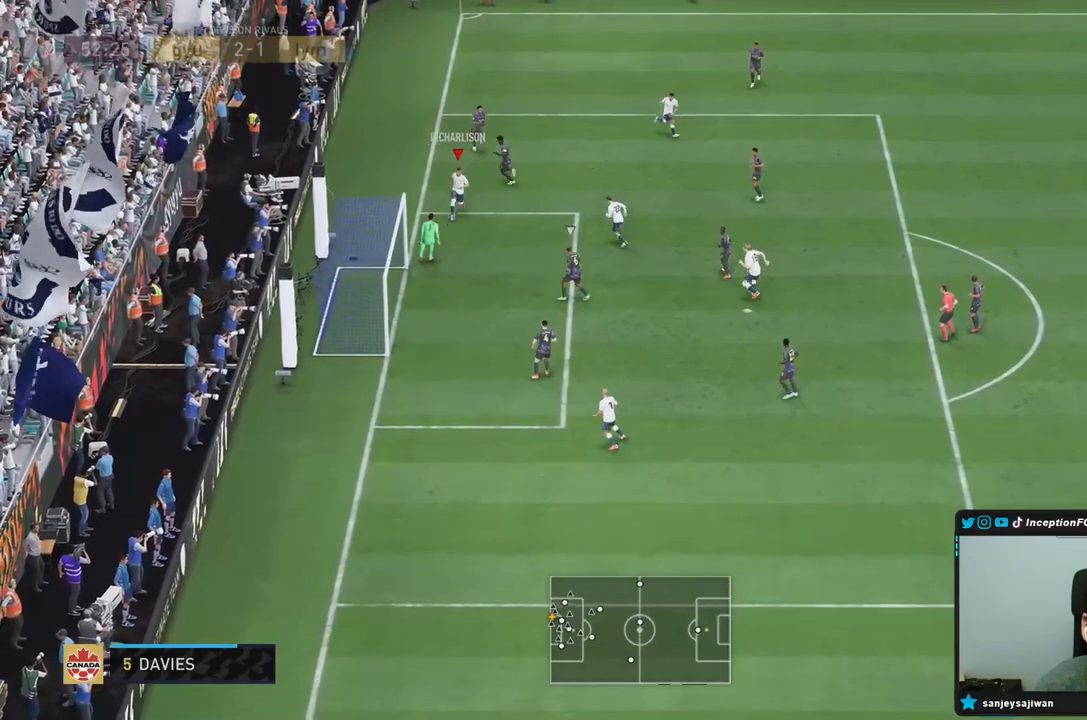
{"buttons": [], "left_stick": "right", "right_stick": "center", "events": [[50, "left_stick", "center"], [217, "left_stick", "down-right"], [283, "left_stick", "right"]]}
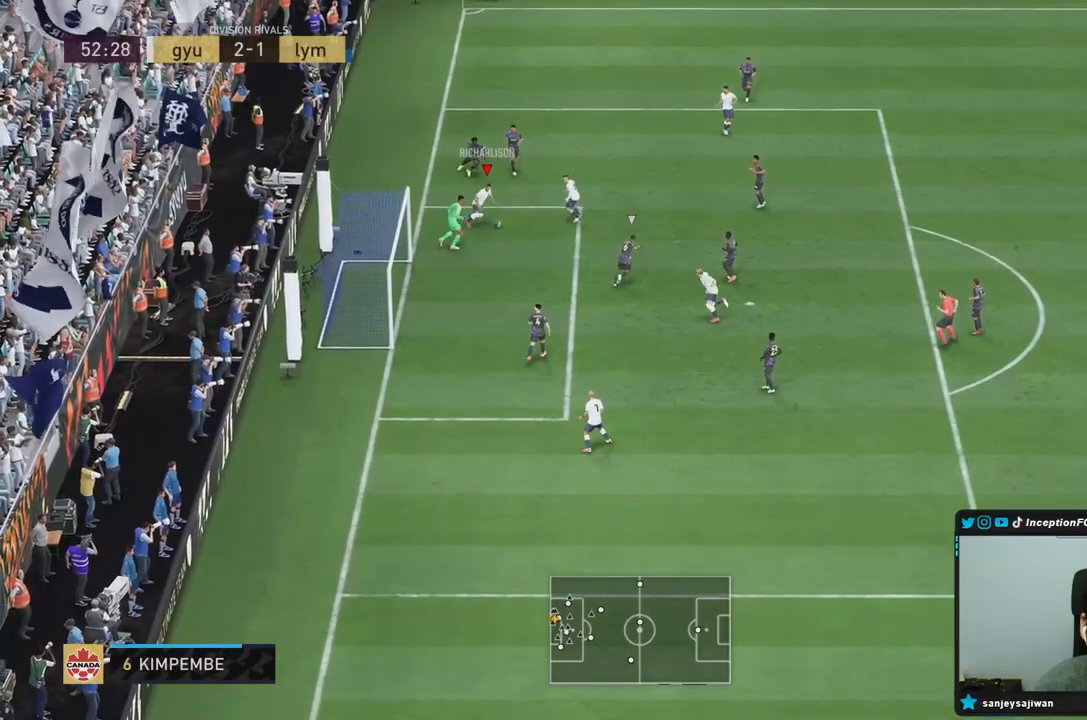
{"buttons": [], "left_stick": "center", "right_stick": "center", "events": [[83, "CIRCLE", "down"], [83, "left_stick", "down-right"], [183, "left_stick", "center"], [217, "CIRCLE", "up"]]}
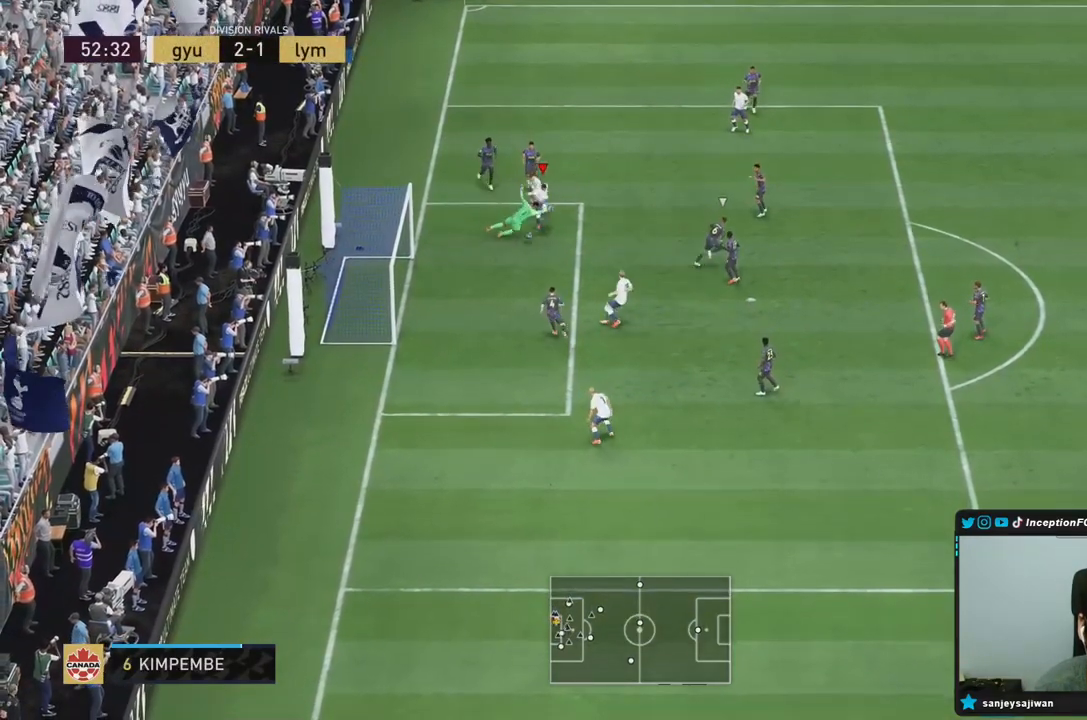
{"buttons": [], "left_stick": "center", "right_stick": "center", "events": [[150, "R2", "down"], [367, "R2", "up"]]}